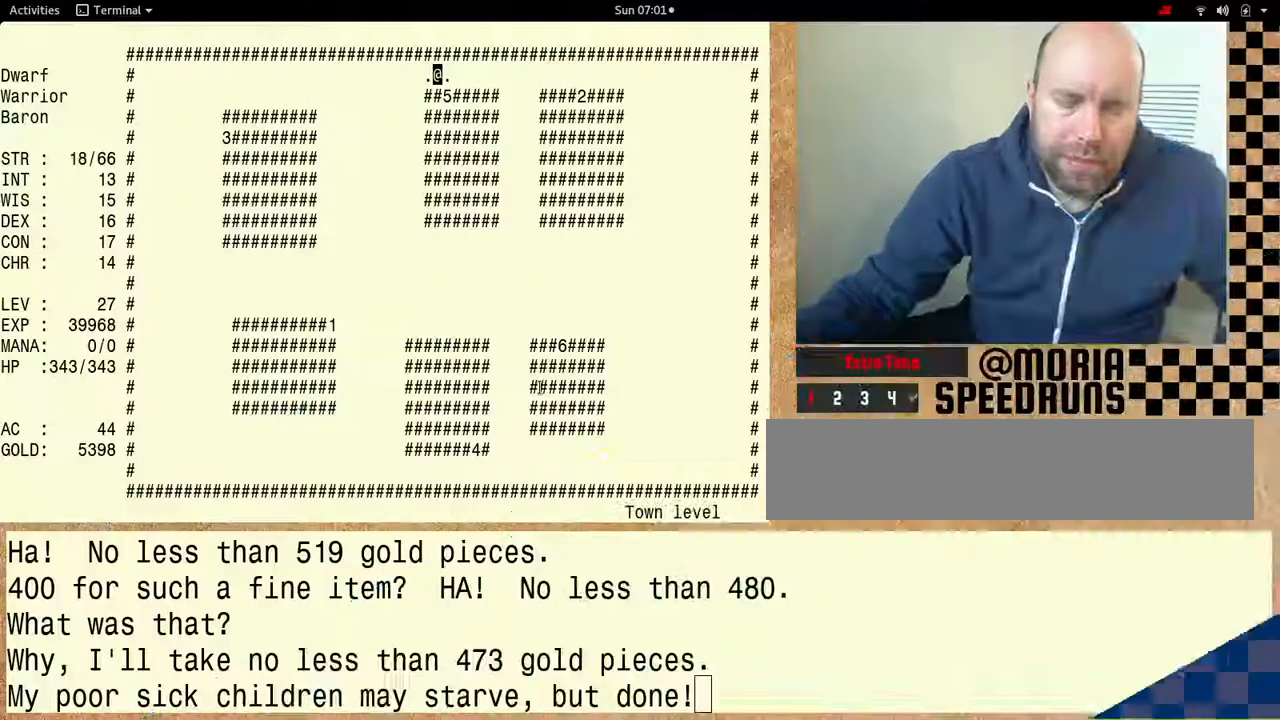
Gameplay with keyboard; each line is a JSON object with the keys held at the frame after it. "events" lists presses ("down") and releases ("up") of "alt", "ctrl" and "shift" between this image and that frame as [ms after this image, input, new state], when the widget could be followed in between. No other keys are recorded. Mouse input is not recorded. Not read: other_keys.
{"keys": [], "events": []}
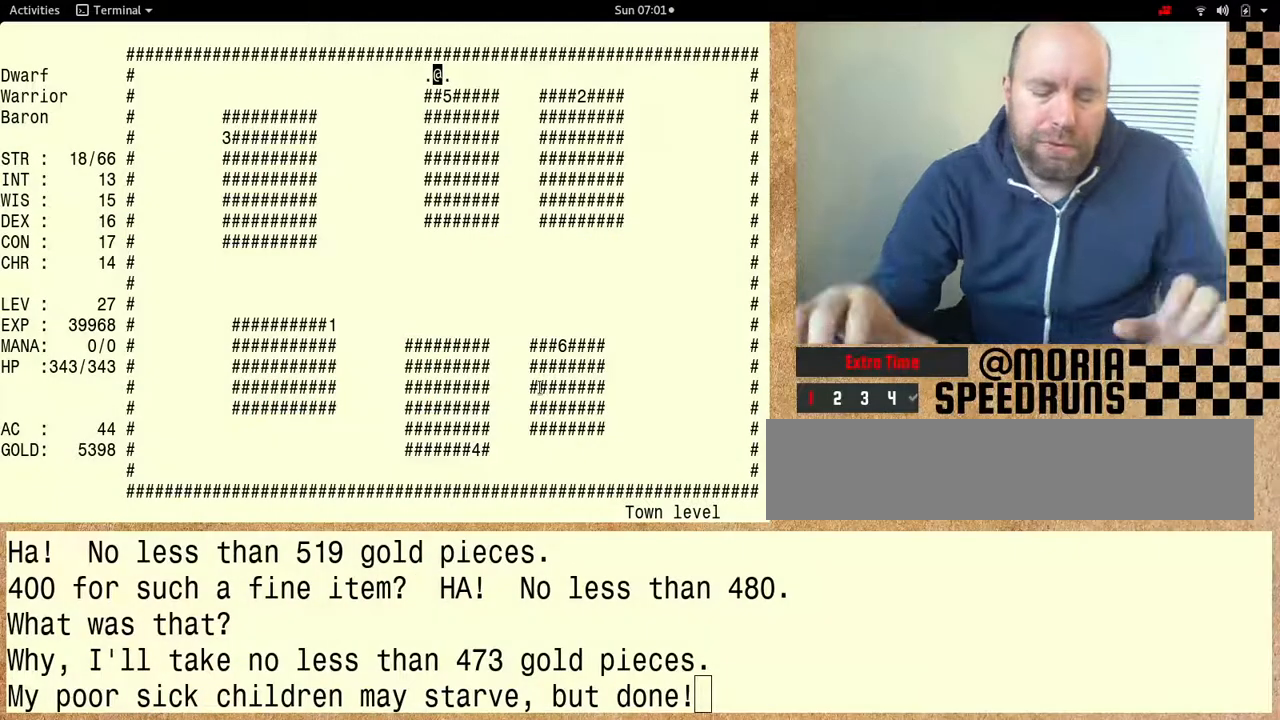
{"keys": [], "events": []}
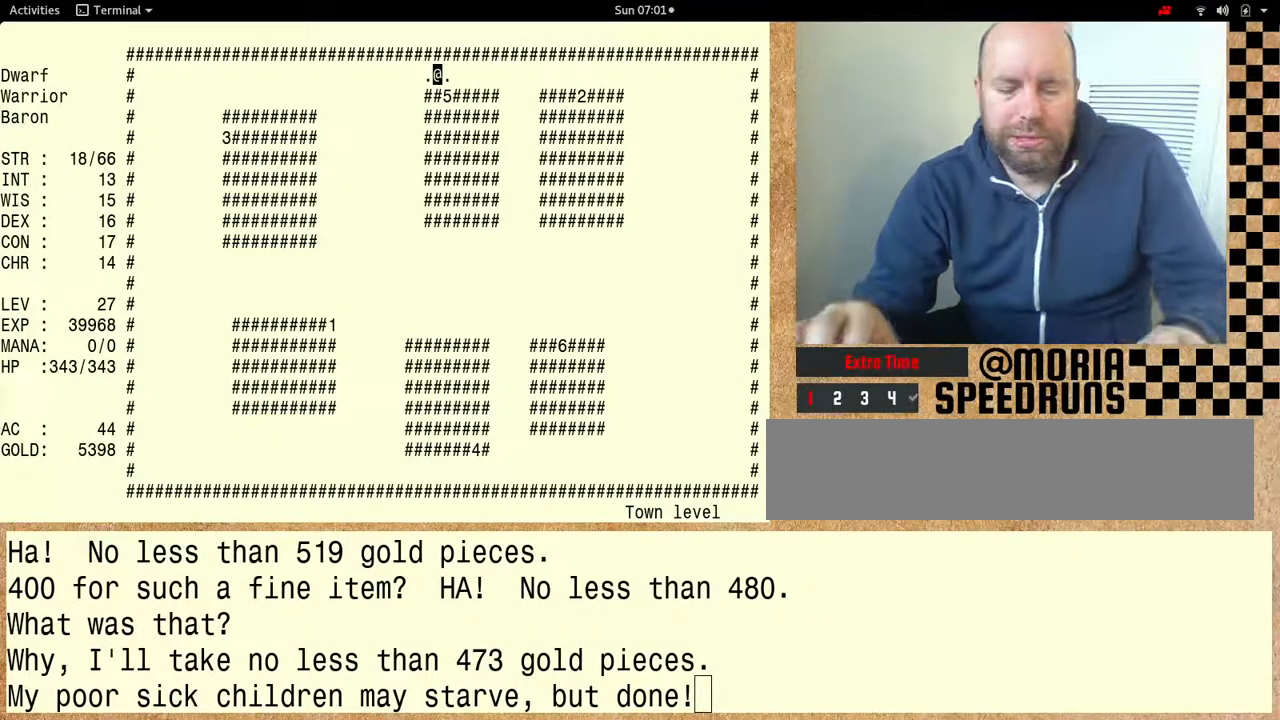
{"keys": ["shift"], "events": [[200, "shift", "down"]]}
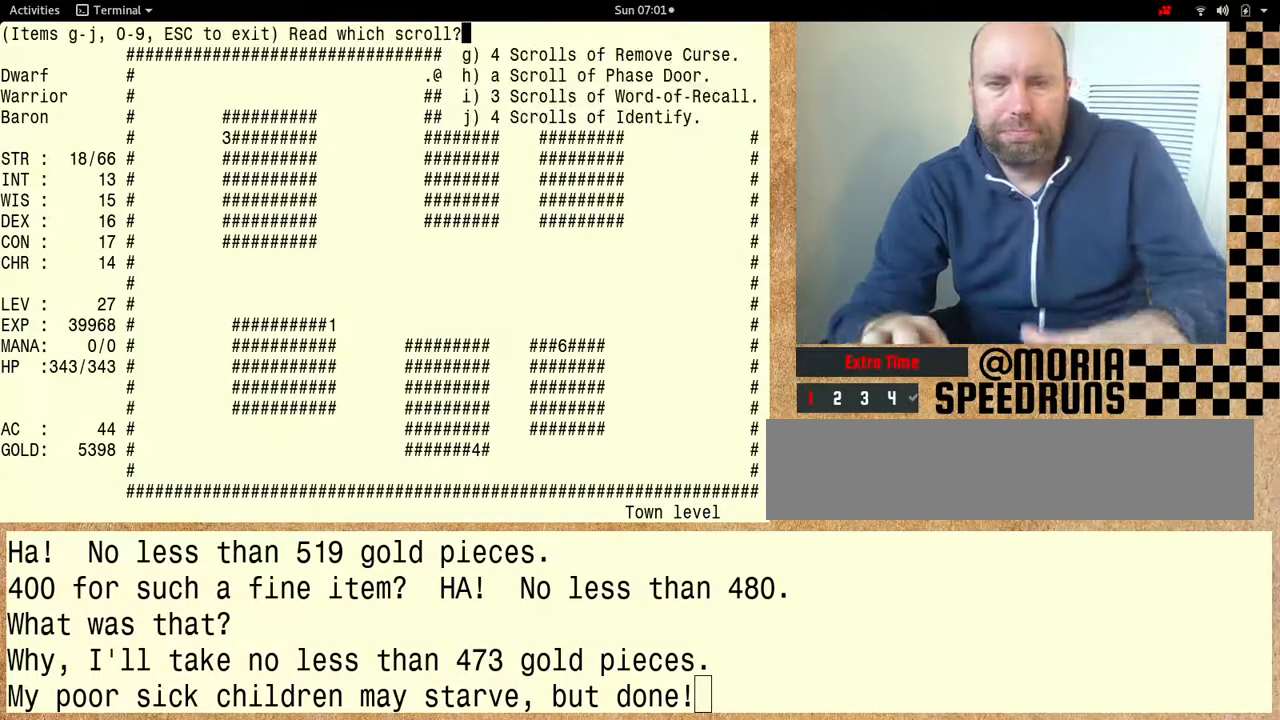
{"keys": [], "events": [[433, "shift", "up"]]}
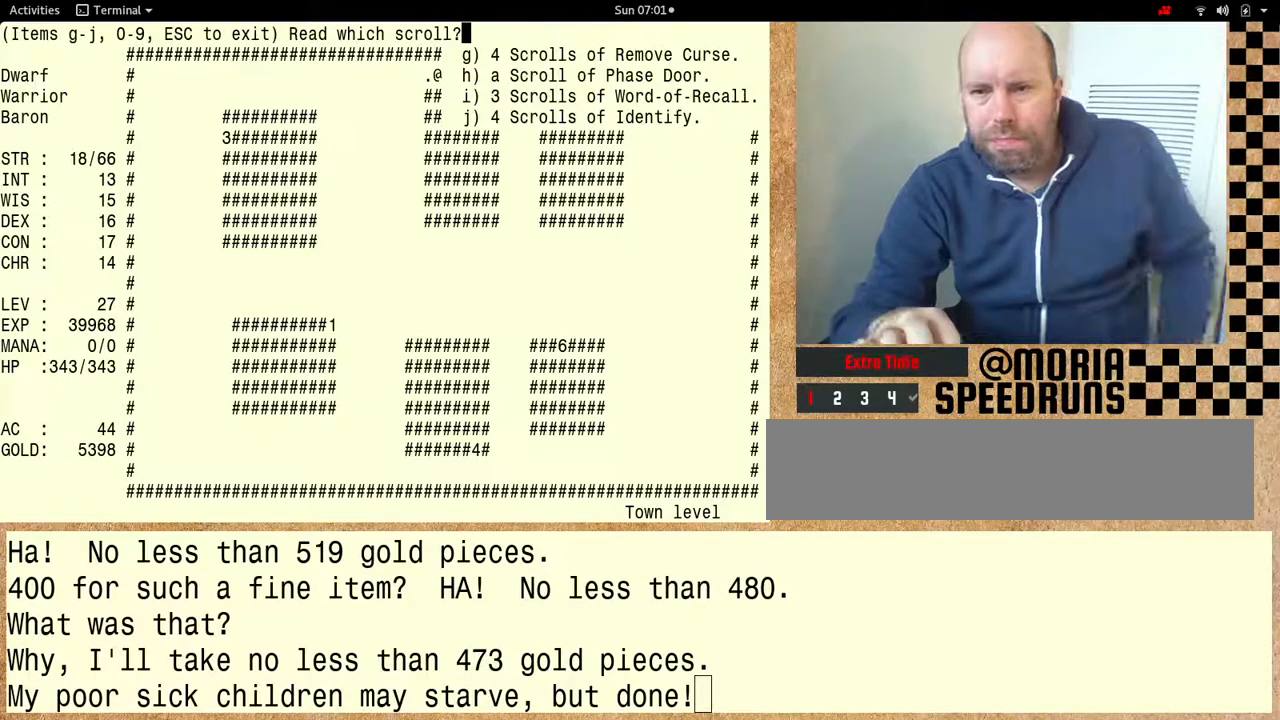
{"keys": [], "events": []}
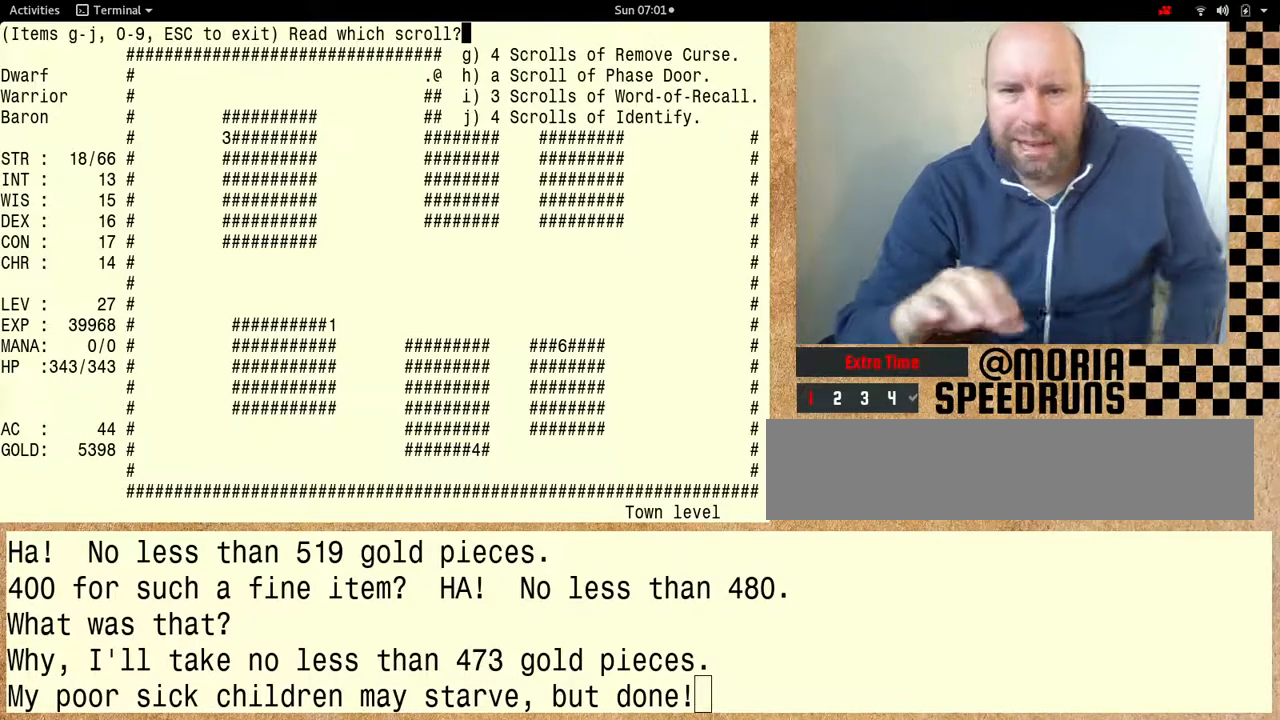
{"keys": [], "events": []}
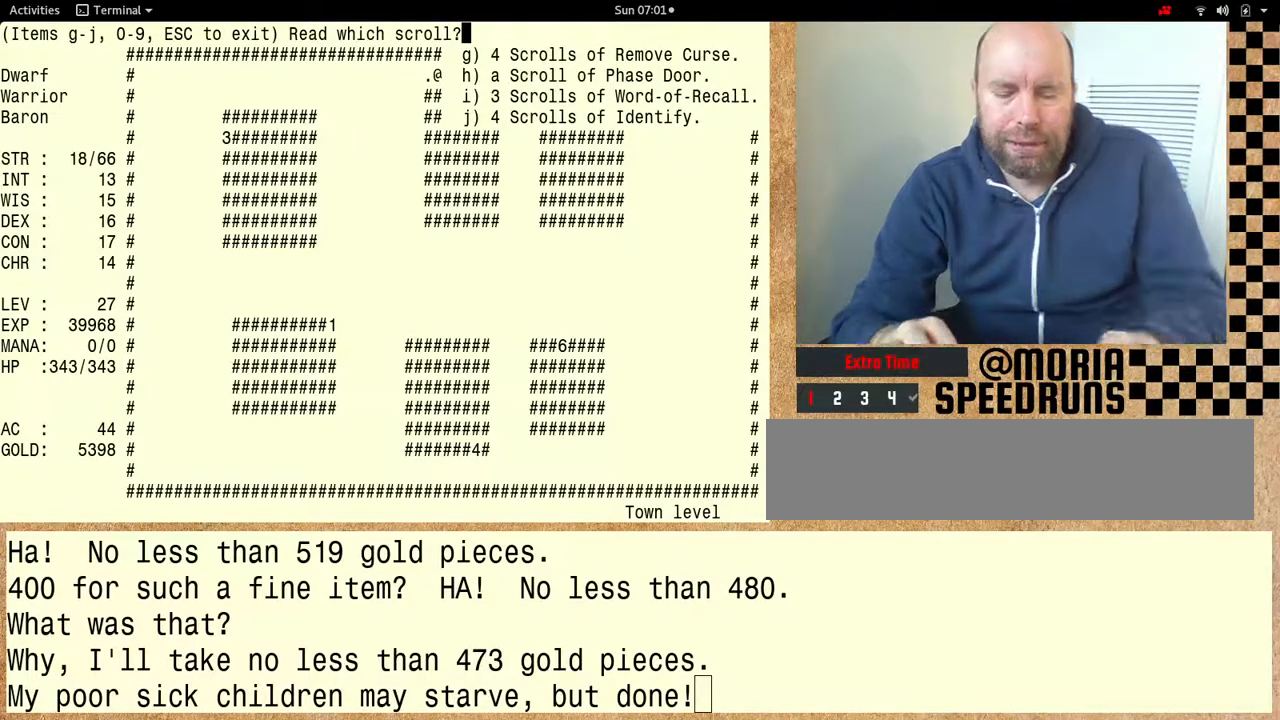
{"keys": [], "events": []}
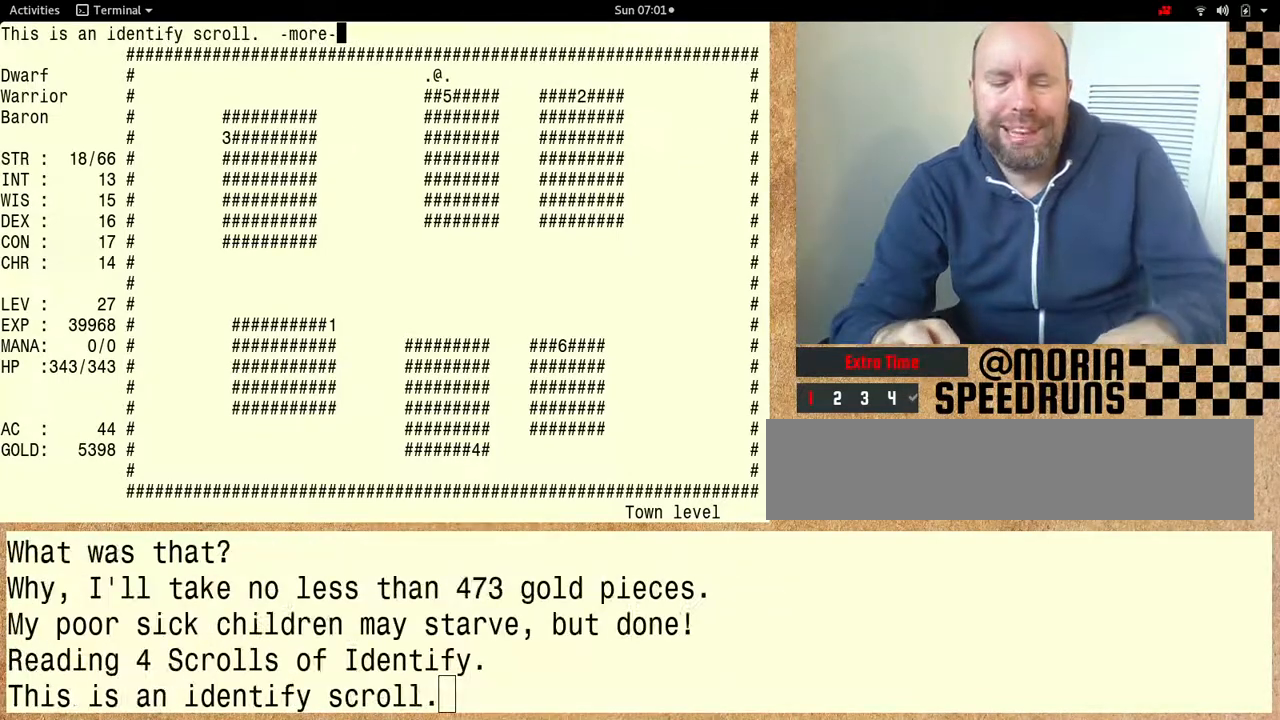
{"keys": [], "events": []}
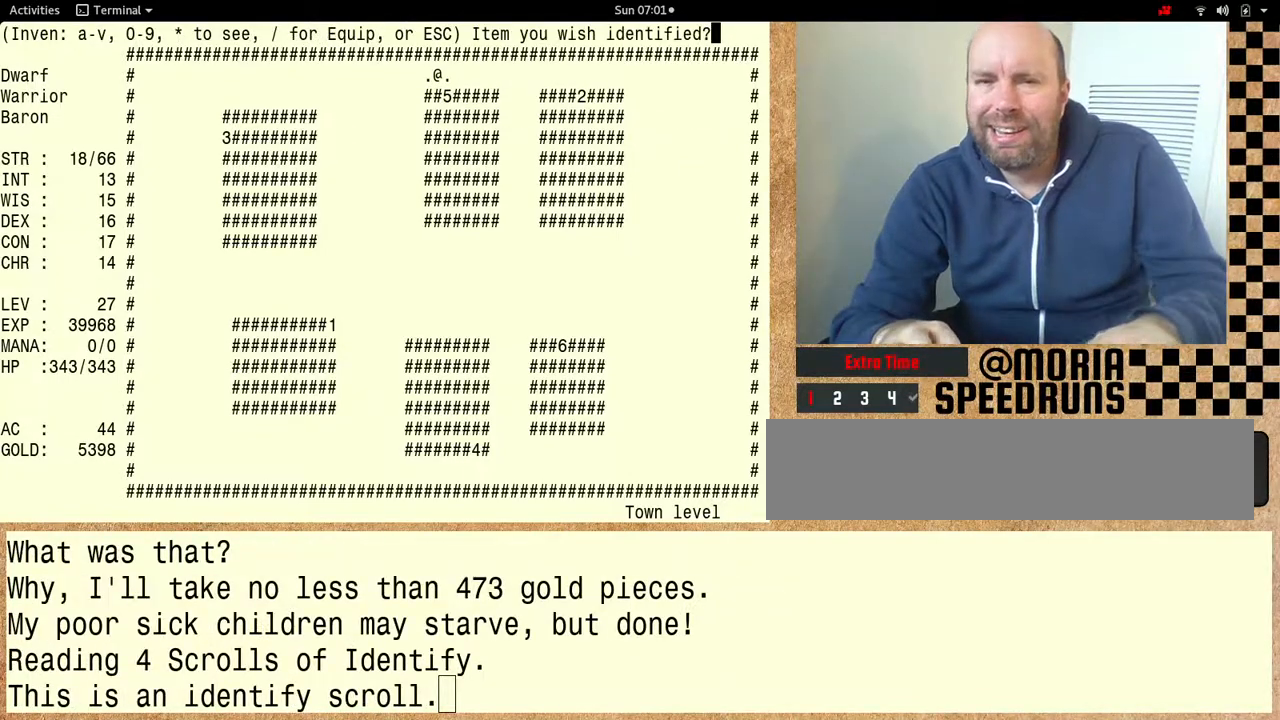
{"keys": ["shift"], "events": [[67, "shift", "down"]]}
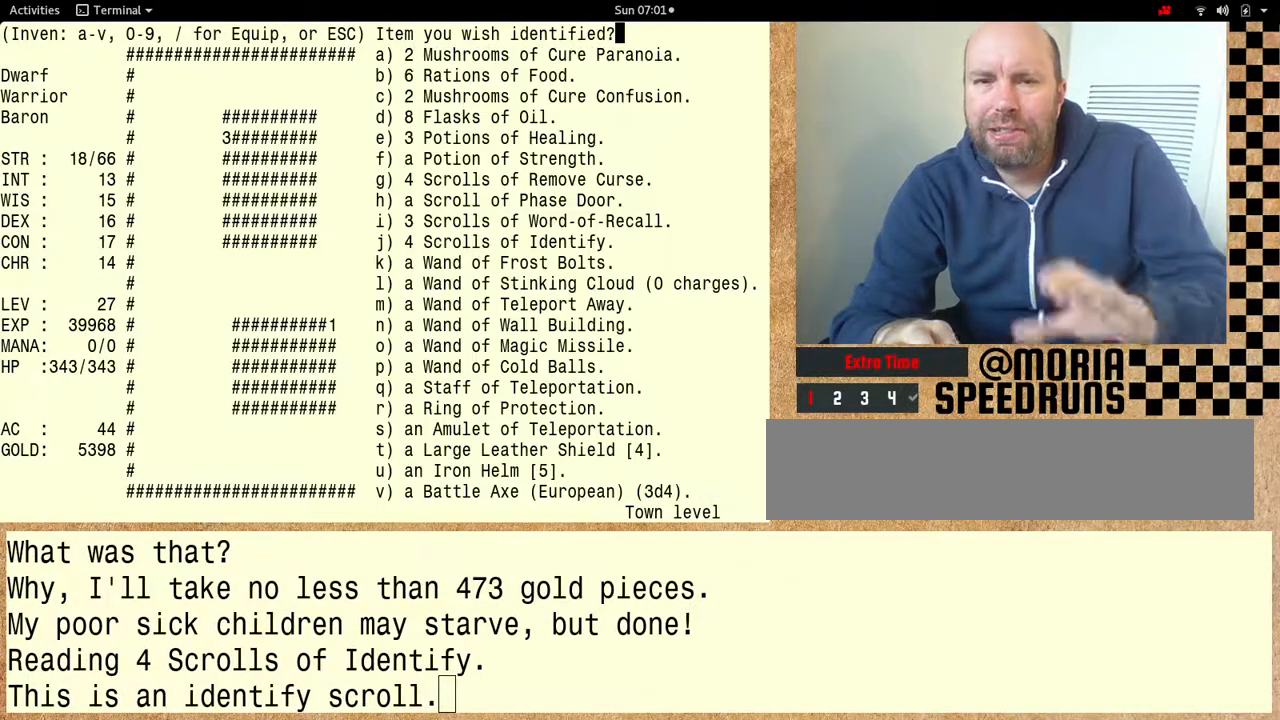
{"keys": [], "events": [[467, "shift", "up"]]}